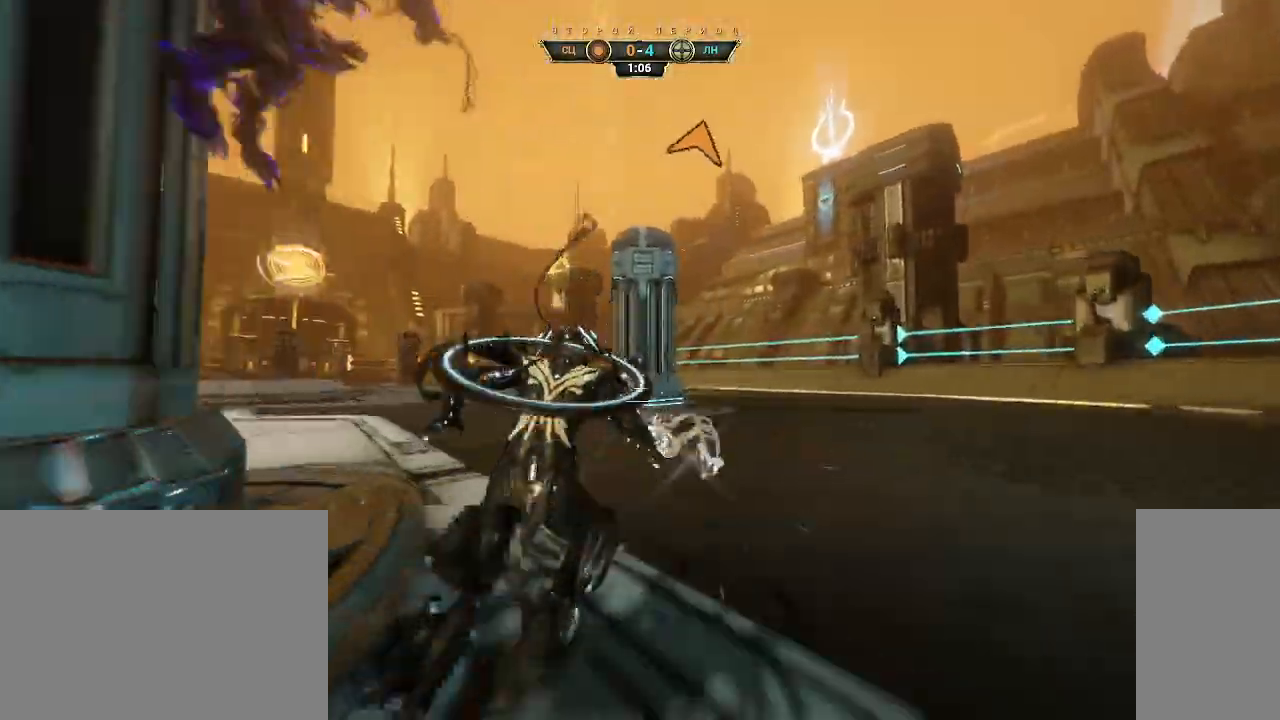
Gameplay with keyboard and mouse; each line is a JSON object with the keys and mouse buttons held at the frame after it. "events" lists presses ("down") and releases ("up") of "a", "ctrl", "d", "e", "q", "s", "shift", "space", "w", "mouse_left", "mouse_wheel", "mouse_right", "mouse_mb4" and "mouse_mb5" between this image and that frame as [ms after this image, input, new state], when the widget could be followed in between. "mouse_left", "mouse_wheel", "mouse_right", "mouse_mb4", "mouse_mb5" = the "left", "wheel", "right", "mb4", "mb5" buttons of the "mouse" list. No other keys are recorded. "wheel" means that the mouse wheel is clicked or scrolled. Not read: mouse_move.
{"keys": ["a", "w"], "mouse": ["right"], "events": [[150, "e", "down"], [183, "a", "down"], [233, "e", "up"]]}
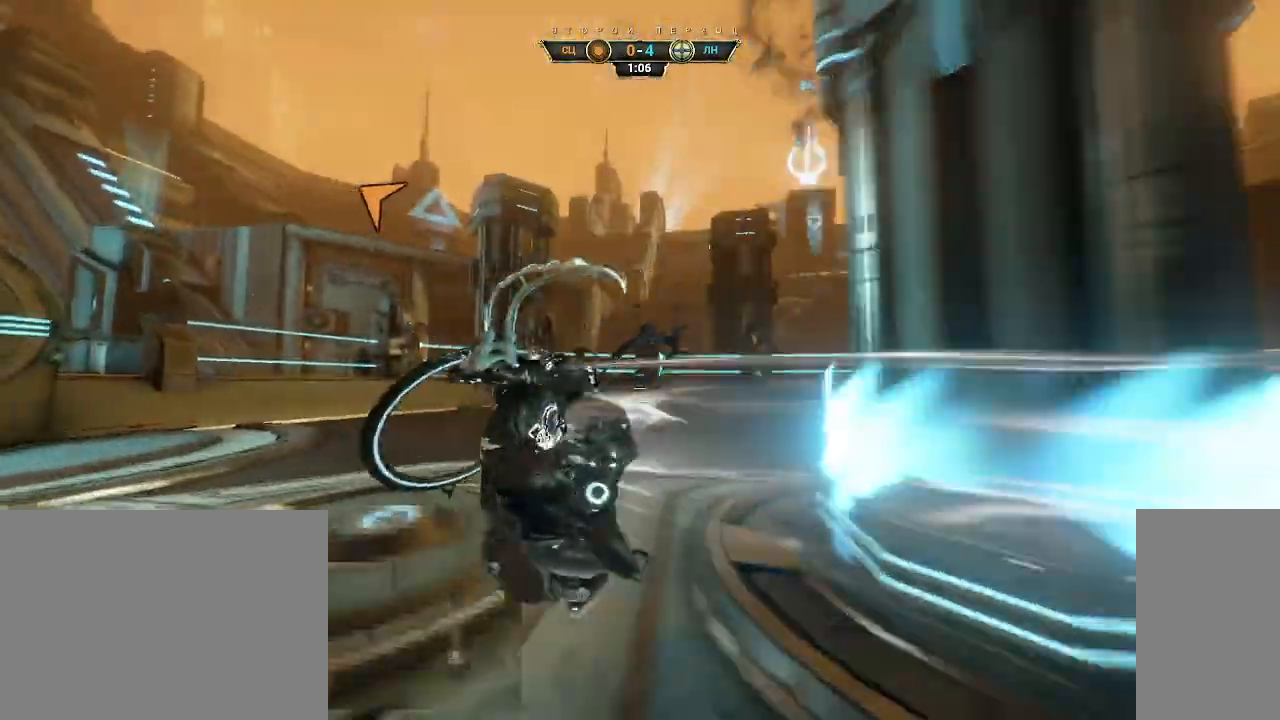
{"keys": ["a", "w"], "mouse": [], "events": [[50, "mouse_right", "up"], [217, "w", "up"], [450, "w", "down"]]}
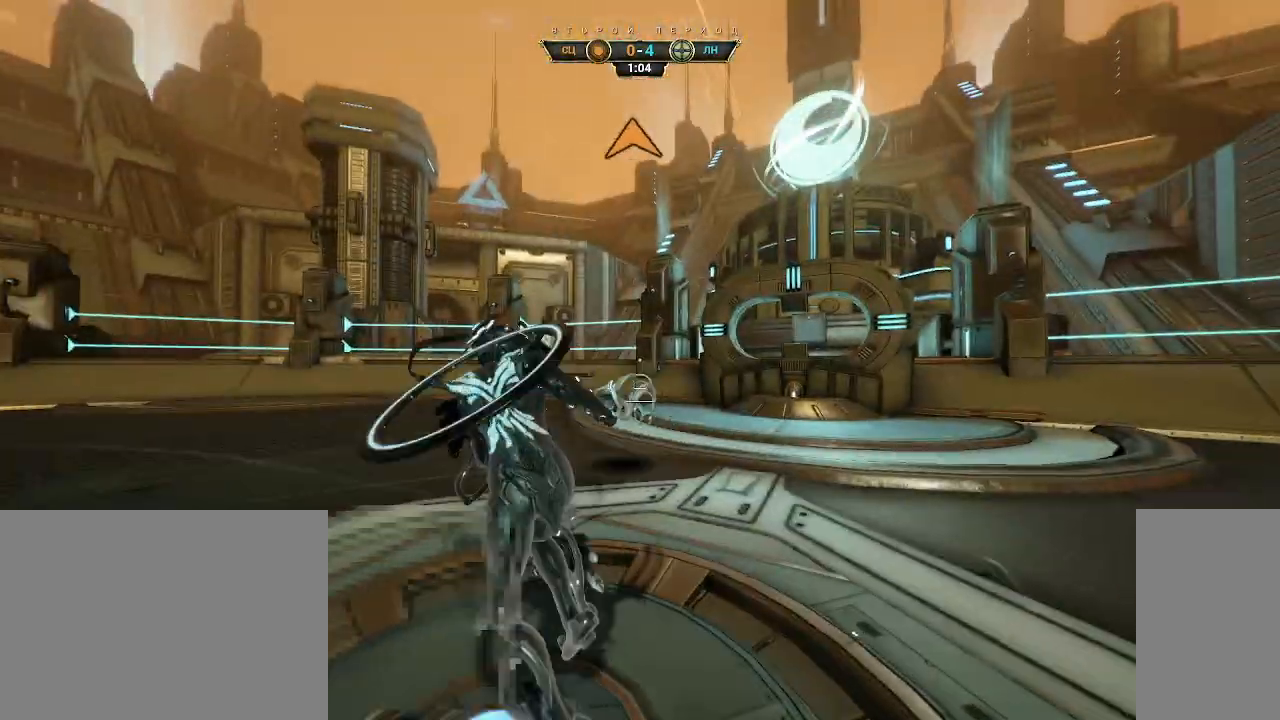
{"keys": [], "mouse": [], "events": [[67, "a", "up"], [150, "w", "up"]]}
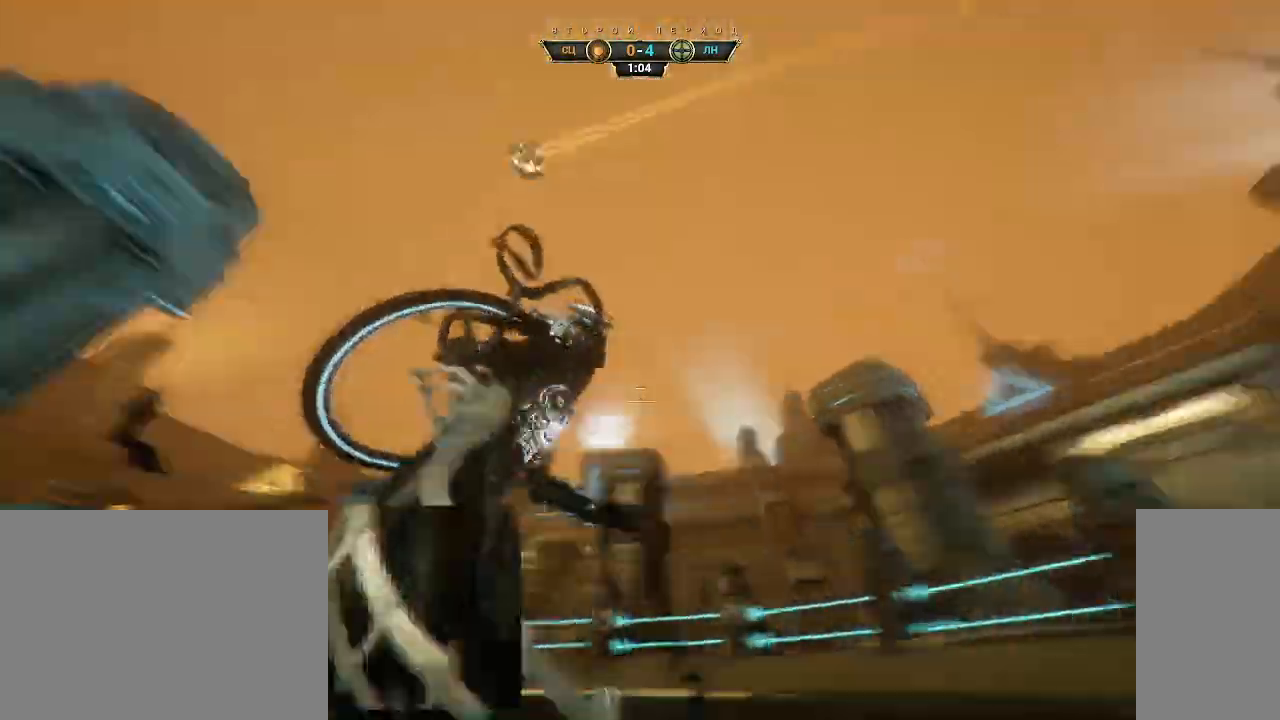
{"keys": ["w"], "mouse": [], "events": [[467, "w", "down"]]}
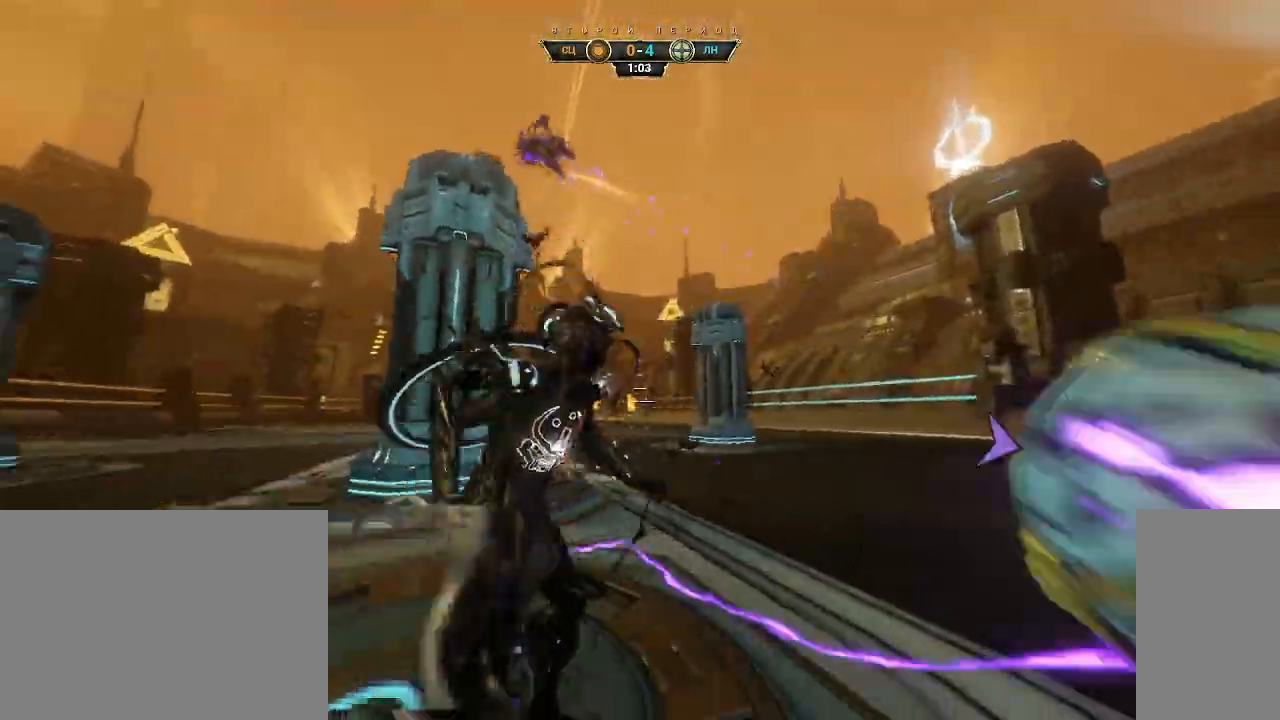
{"keys": ["w"], "mouse": [], "events": []}
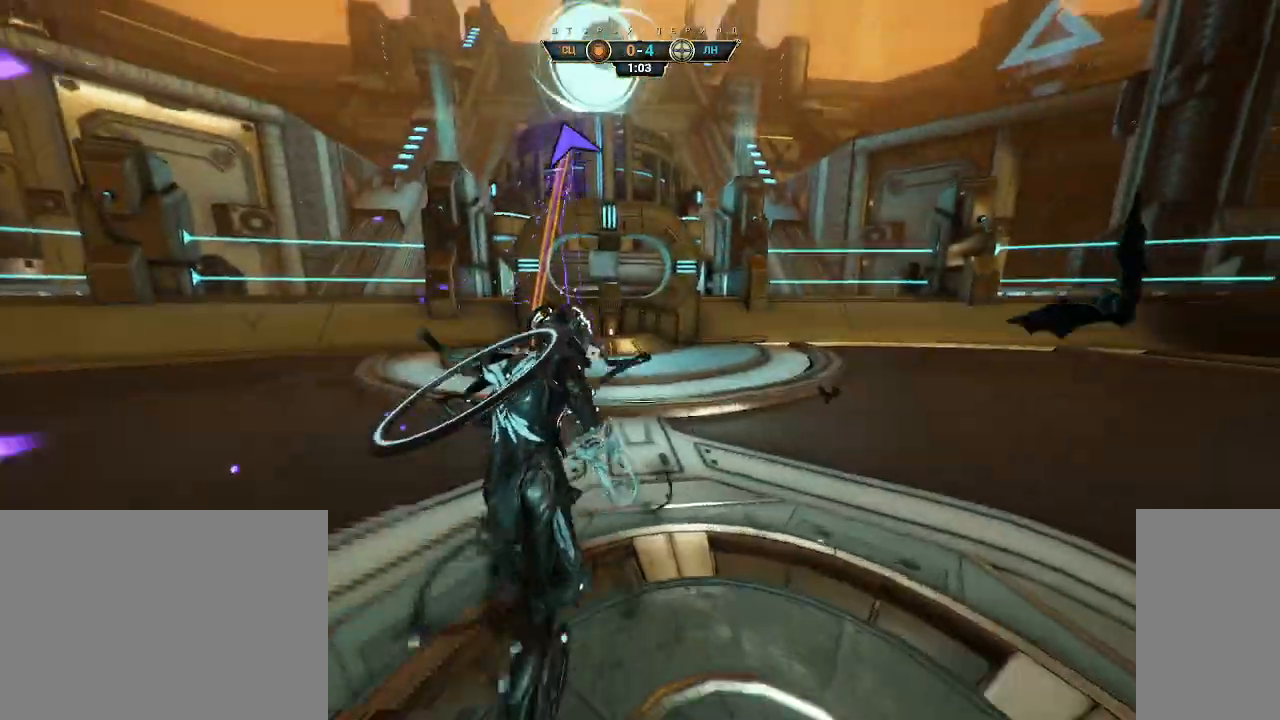
{"keys": [], "mouse": [], "events": [[150, "w", "up"], [317, "ctrl", "down"], [333, "space", "down"], [333, "w", "down"], [433, "ctrl", "up"], [433, "space", "up"], [450, "w", "up"]]}
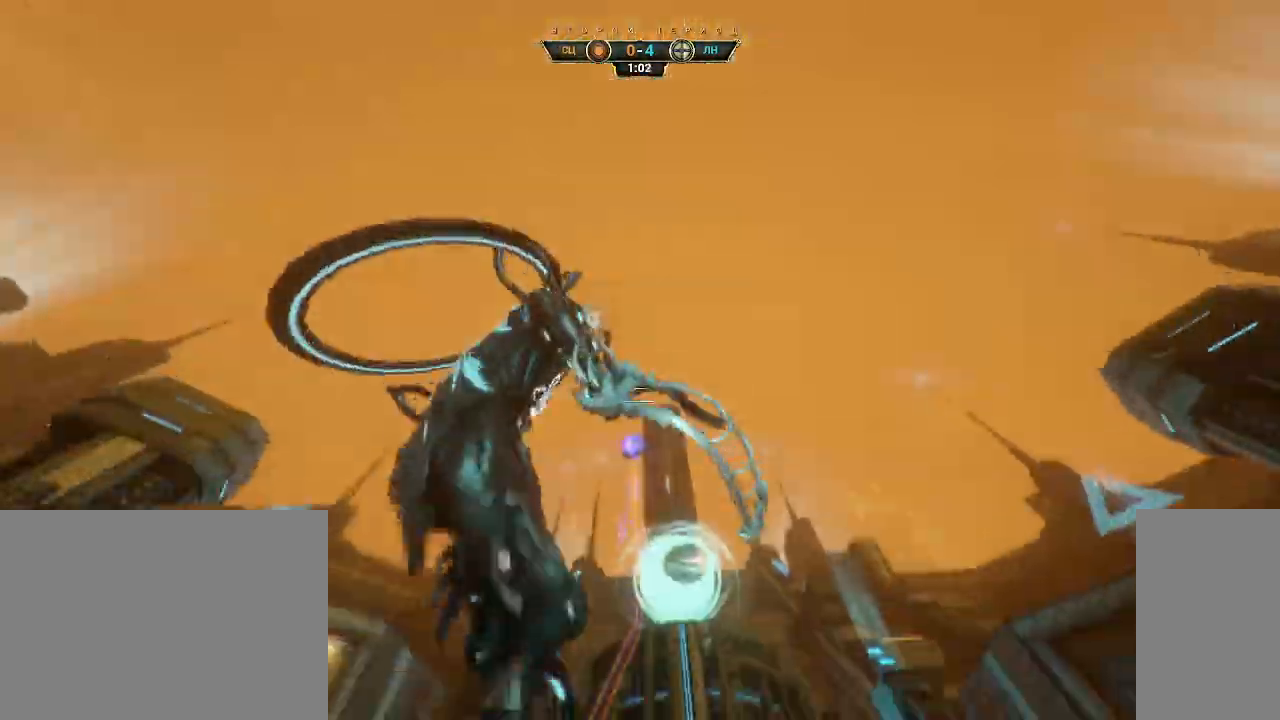
{"keys": ["a", "d", "s"], "mouse": [], "events": [[200, "w", "down"], [267, "e", "down"], [333, "e", "up"], [350, "a", "down"], [350, "w", "up"], [450, "d", "down"], [483, "s", "down"]]}
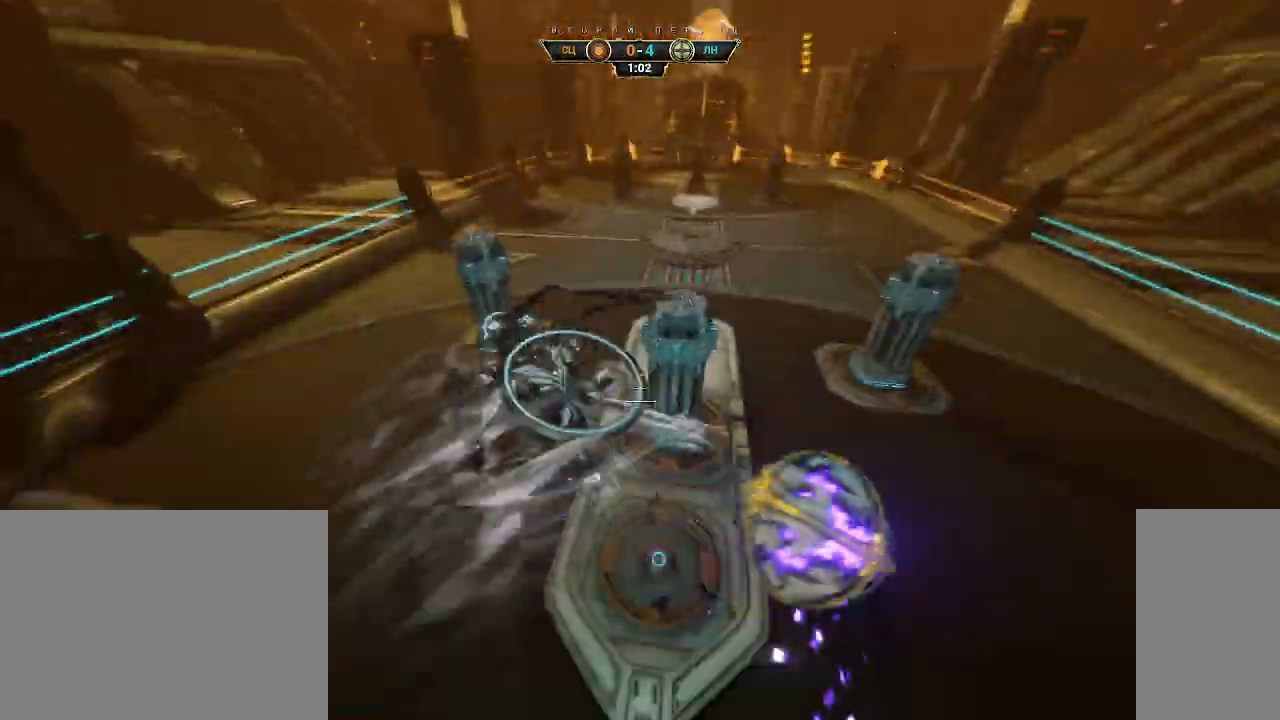
{"keys": ["d", "w"], "mouse": [], "events": [[133, "a", "up"], [183, "s", "up"], [333, "w", "down"]]}
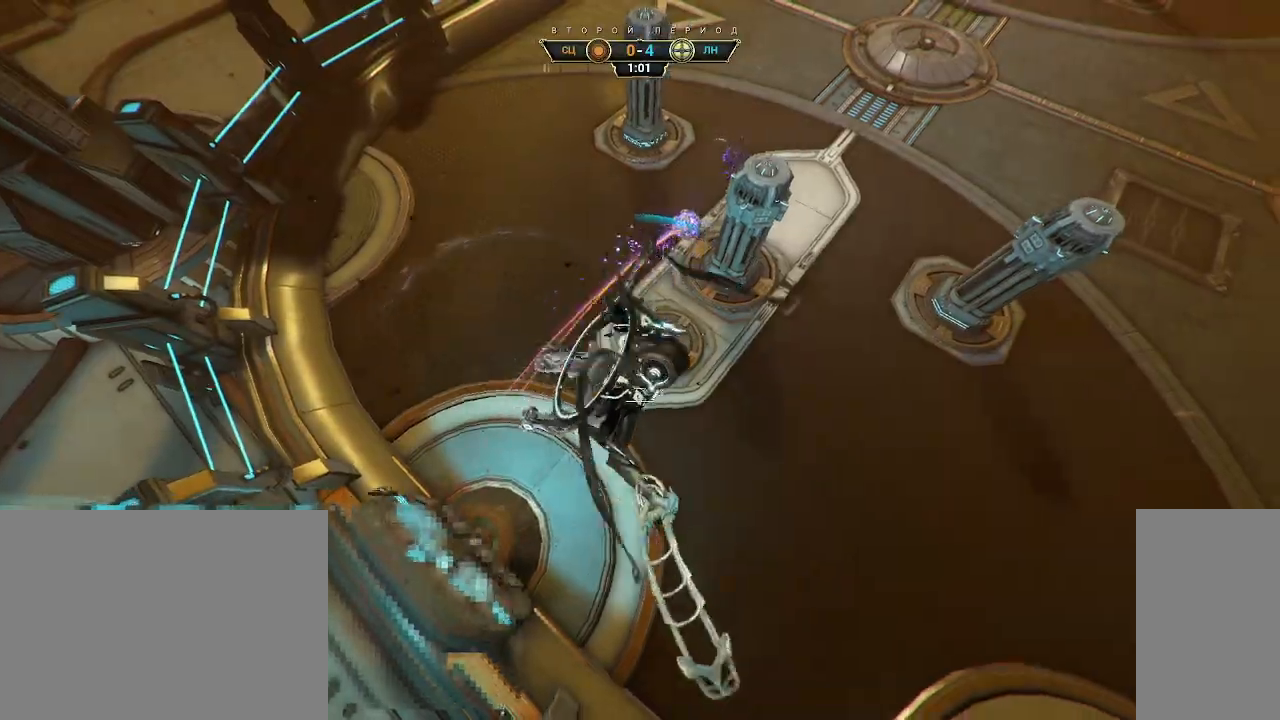
{"keys": ["a", "w"], "mouse": [], "events": [[100, "d", "up"], [300, "a", "down"]]}
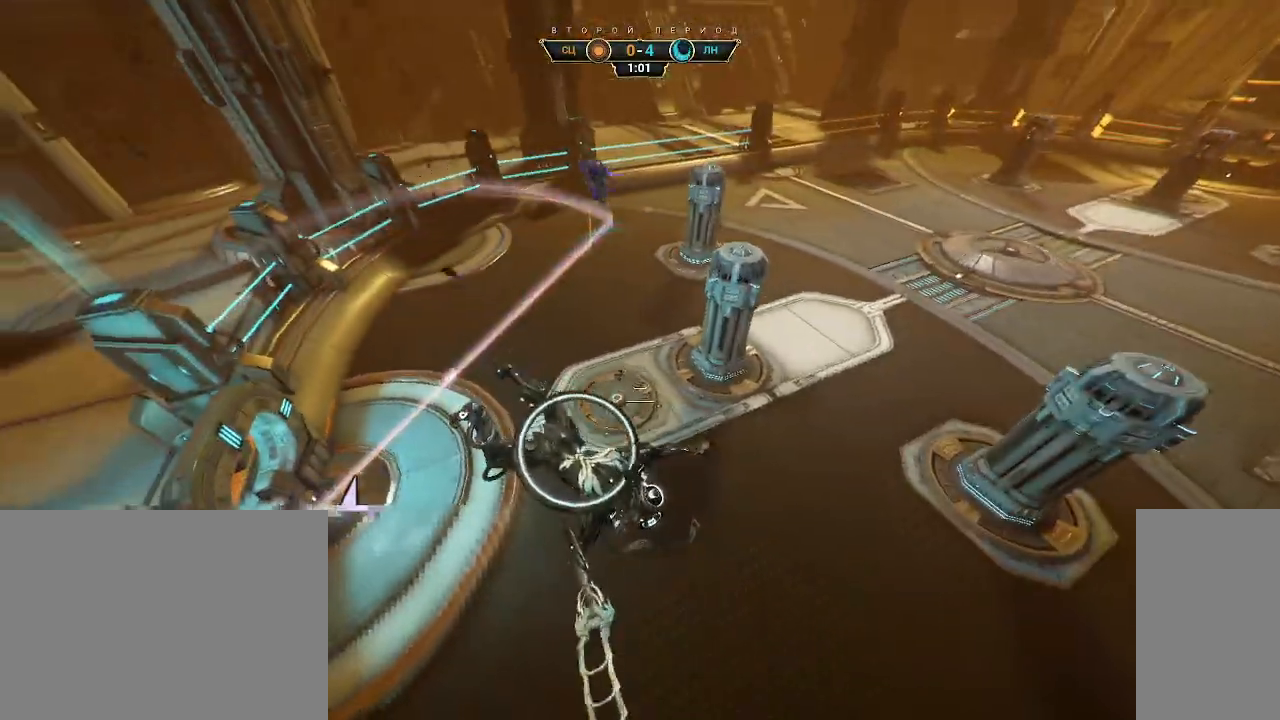
{"keys": ["a", "w"], "mouse": [], "events": []}
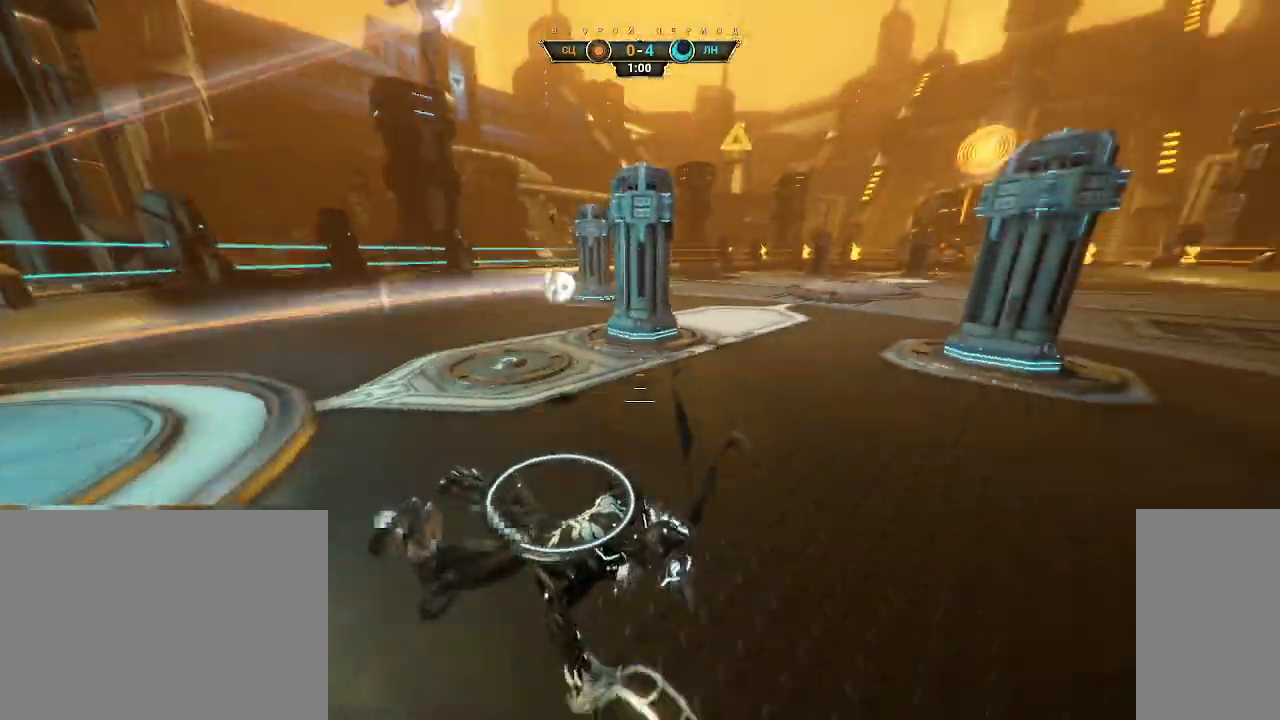
{"keys": ["w"], "mouse": [], "events": [[317, "a", "up"]]}
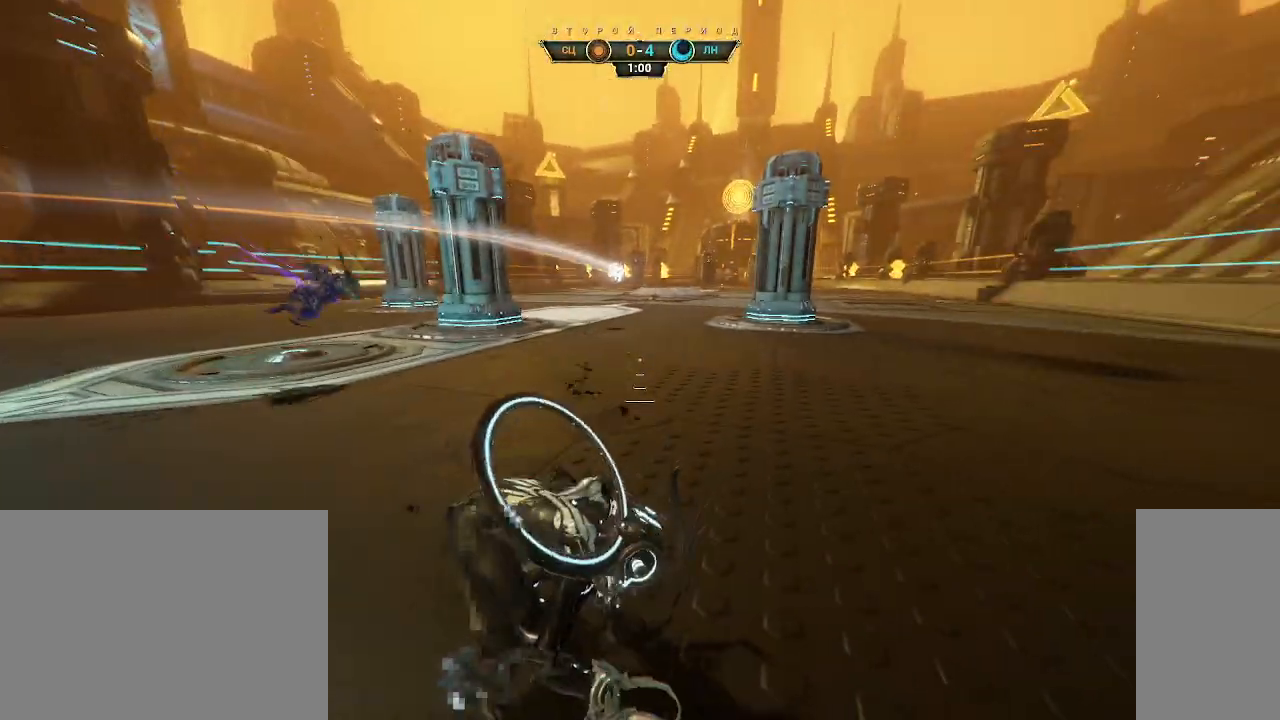
{"keys": ["w"], "mouse": [], "events": []}
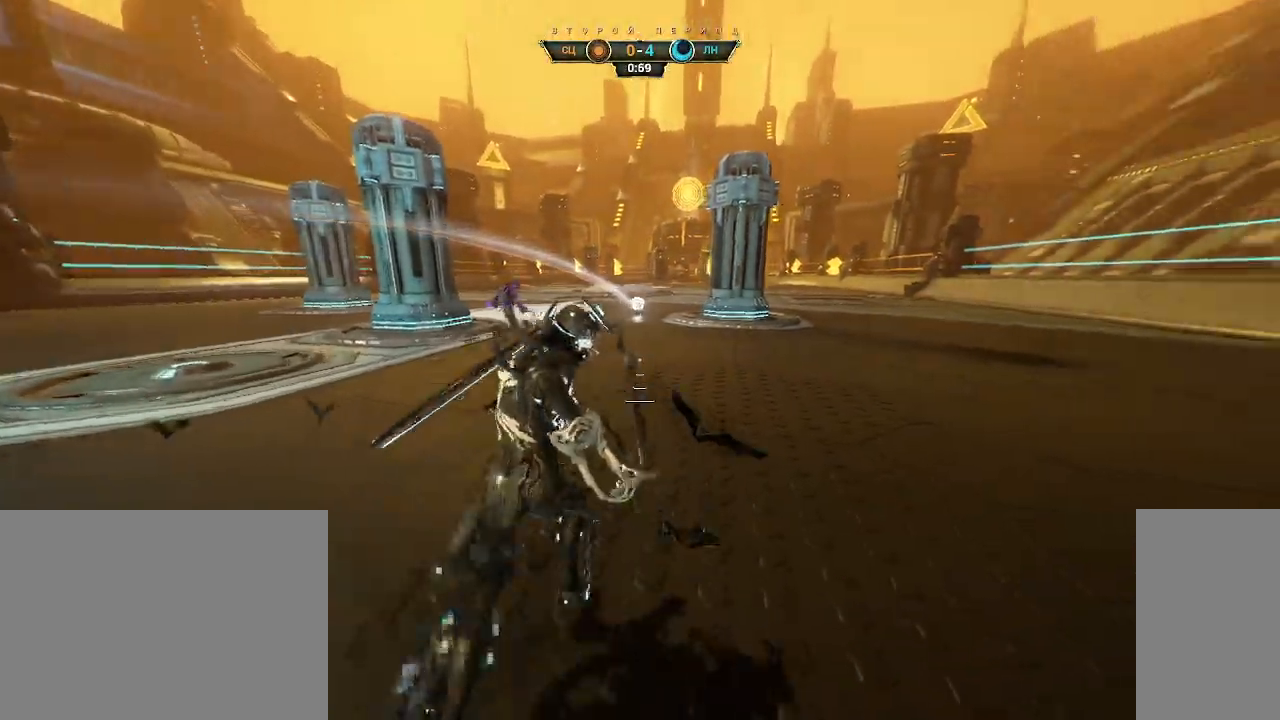
{"keys": ["w"], "mouse": ["right"], "events": [[17, "ctrl", "down"], [33, "space", "down"], [83, "space", "up"], [167, "space", "down"], [183, "ctrl", "up"], [250, "space", "up"], [417, "mouse_right", "down"]]}
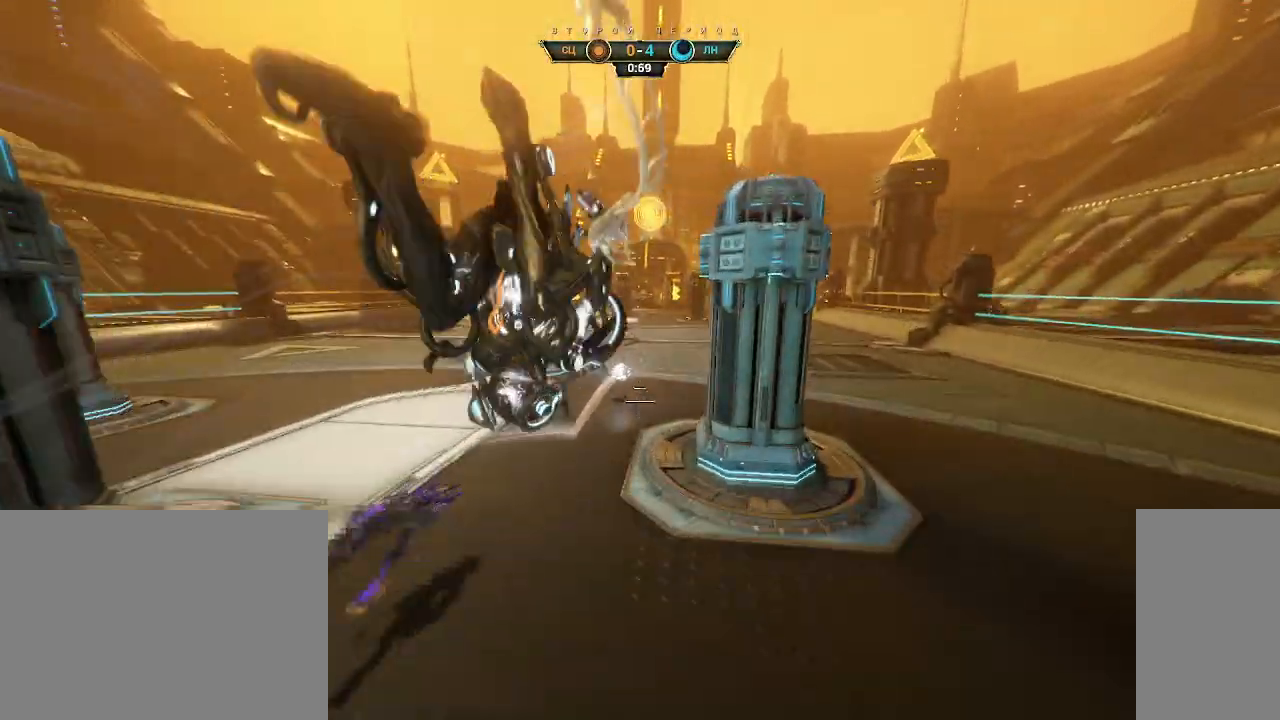
{"keys": ["w"], "mouse": [], "events": [[17, "mouse_right", "up"], [33, "d", "down"], [83, "d", "up"], [100, "a", "down"], [100, "w", "up"], [183, "mouse_left", "down"], [250, "a", "up"], [300, "mouse_left", "up"], [333, "e", "down"], [367, "w", "down"], [417, "e", "up"]]}
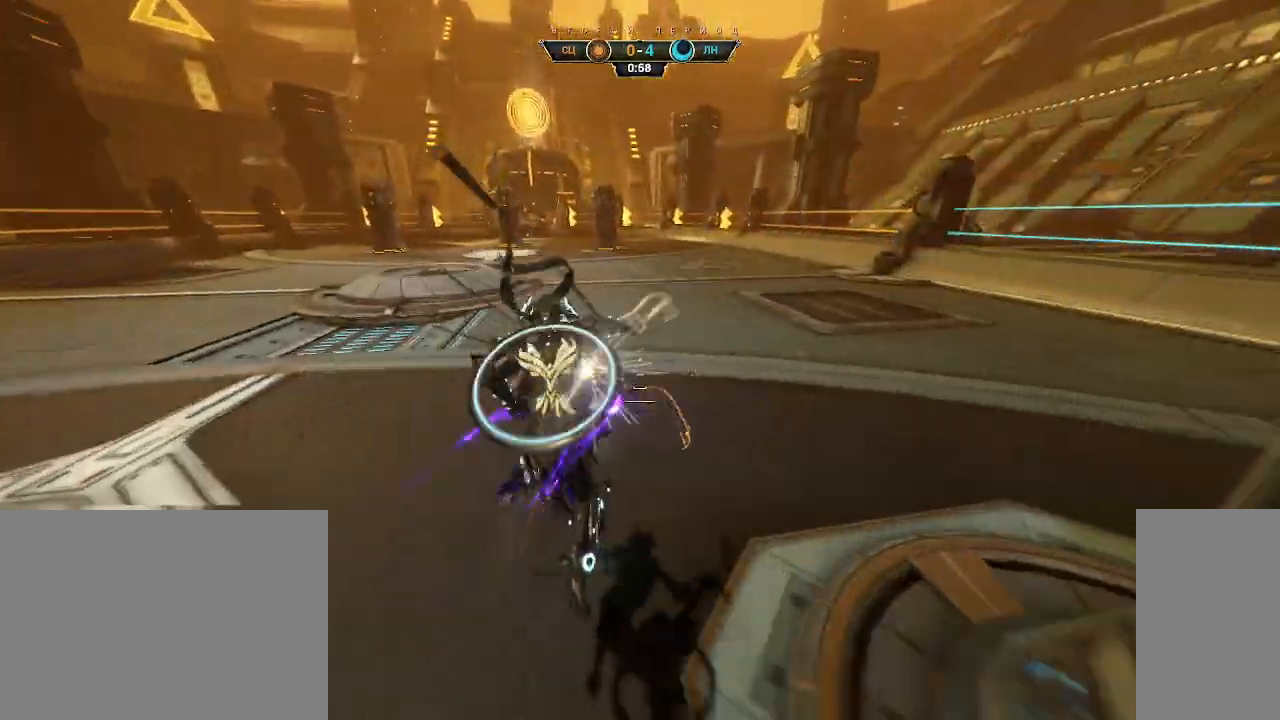
{"keys": ["d", "w"], "mouse": [], "events": [[50, "e", "down"], [100, "e", "up"], [300, "d", "down"], [417, "d", "up"], [483, "d", "down"]]}
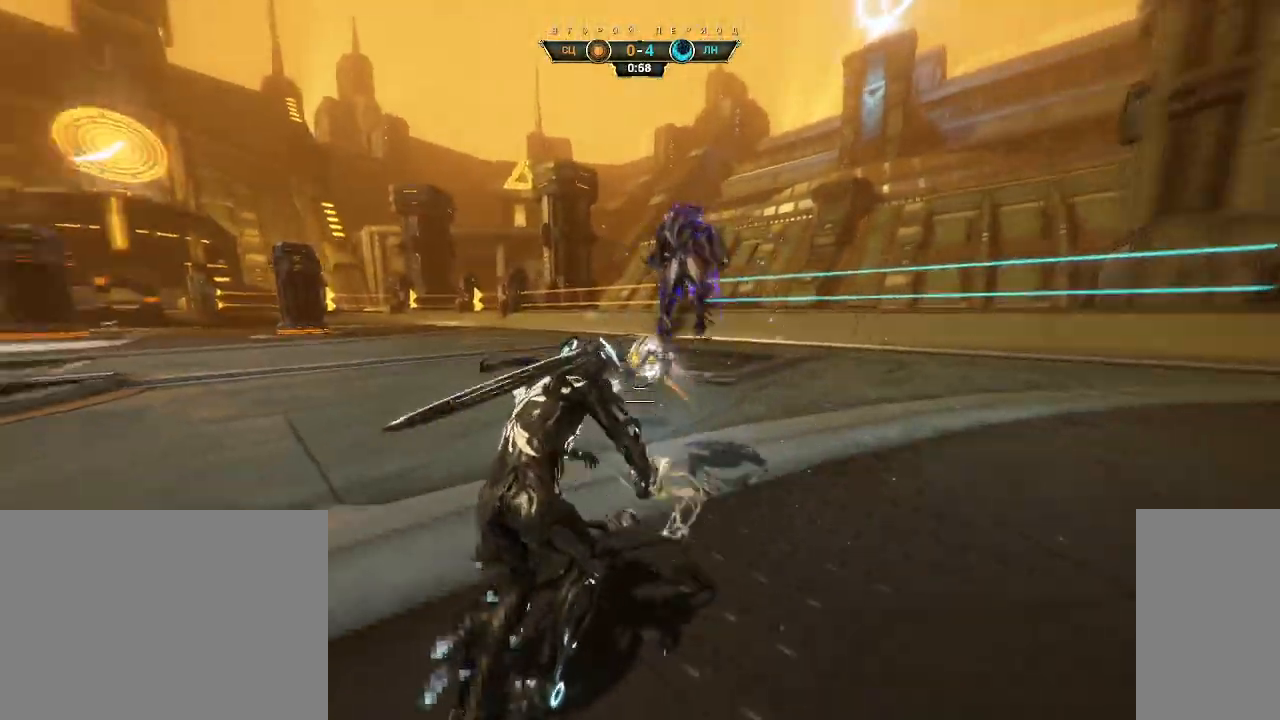
{"keys": ["w"], "mouse": [], "events": [[17, "w", "up"], [233, "w", "down"], [433, "d", "up"]]}
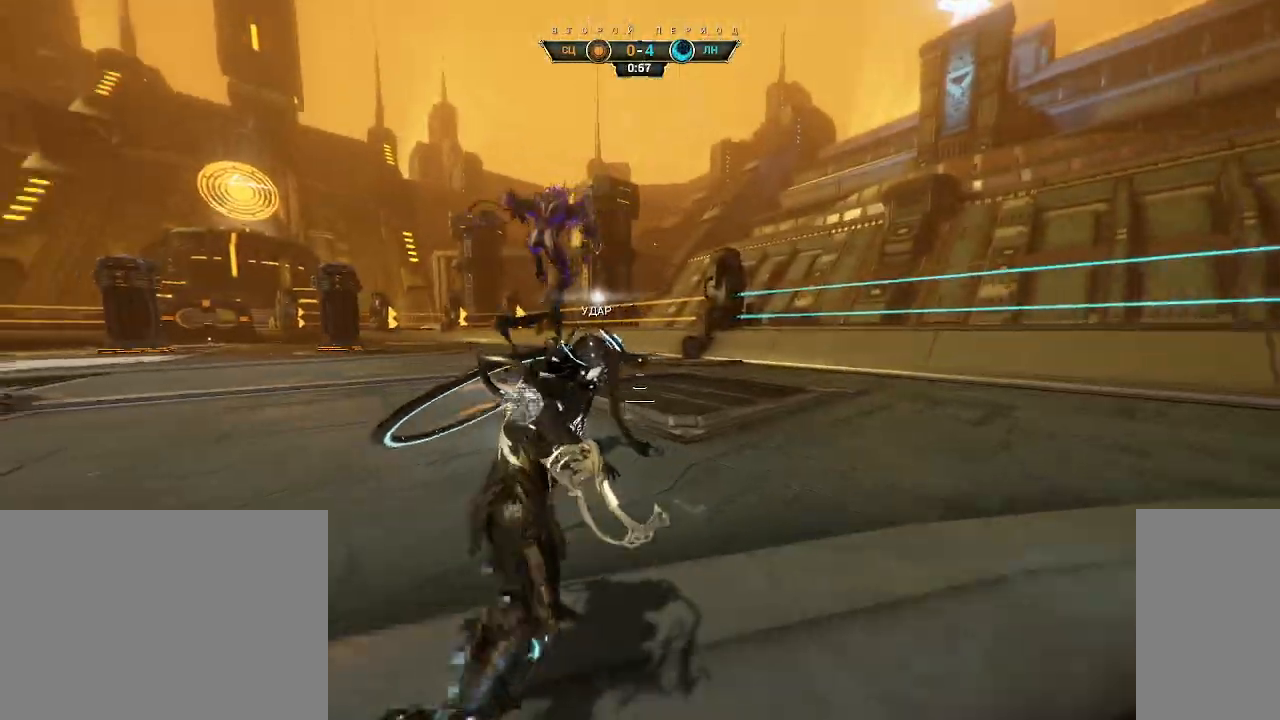
{"keys": ["d", "w"], "mouse": [], "events": [[17, "ctrl", "down"], [50, "space", "down"], [100, "mouse_right", "down"], [100, "space", "up"], [117, "ctrl", "up"], [167, "e", "down"], [183, "mouse_right", "up"], [250, "e", "up"], [267, "a", "down"], [333, "d", "down"], [350, "w", "up"], [417, "a", "up"], [433, "w", "down"]]}
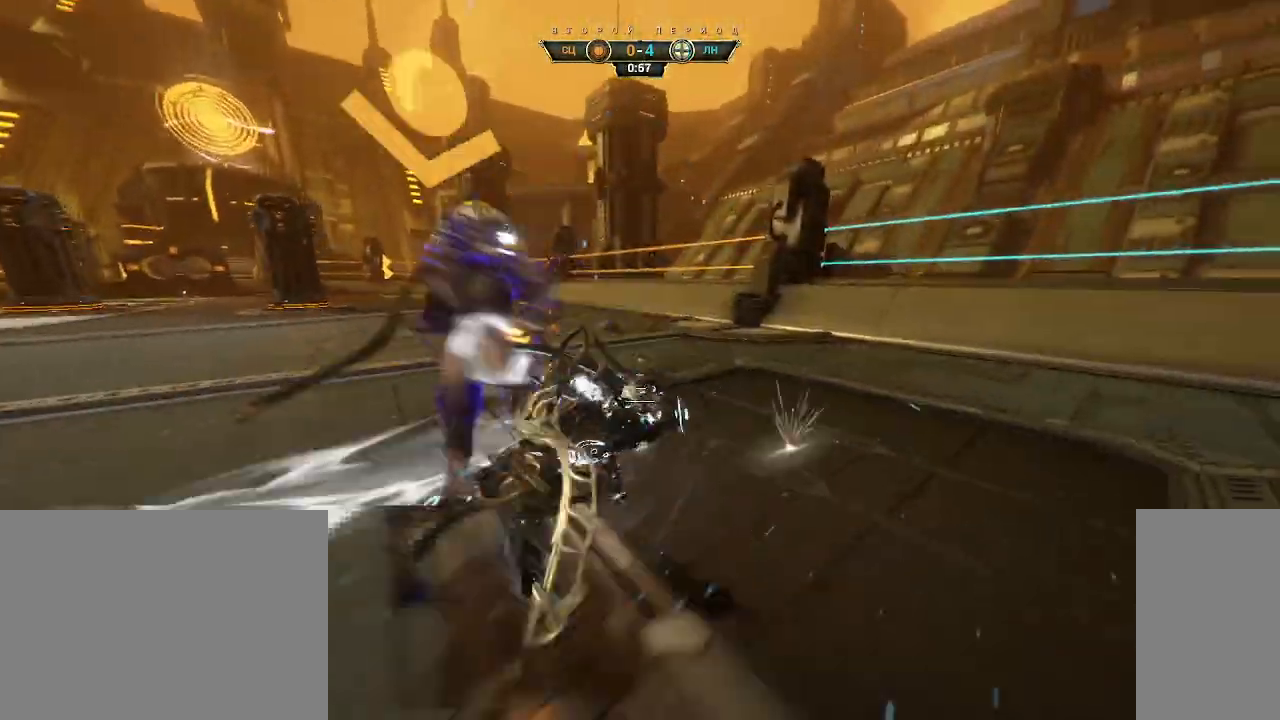
{"keys": [], "mouse": [], "events": [[150, "d", "up"], [450, "w", "up"]]}
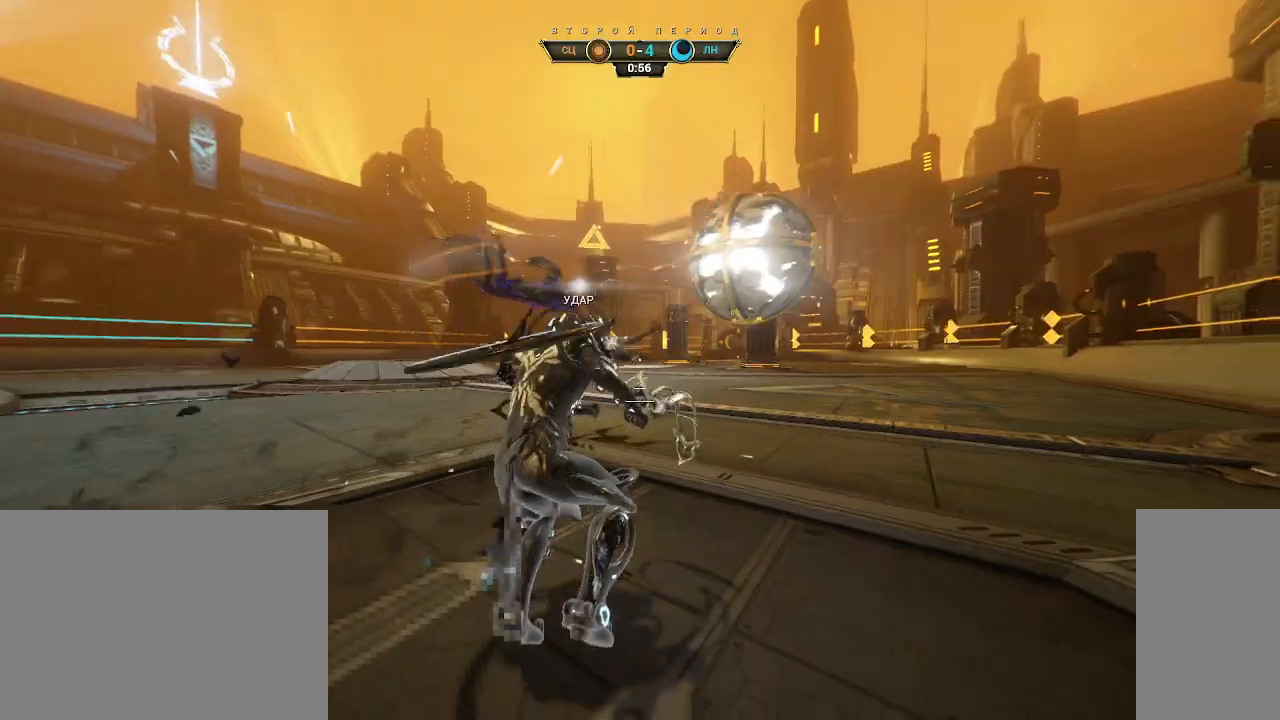
{"keys": ["w"], "mouse": [], "events": [[200, "w", "down"], [383, "ctrl", "down"], [400, "space", "down"], [483, "space", "up"], [500, "ctrl", "up"]]}
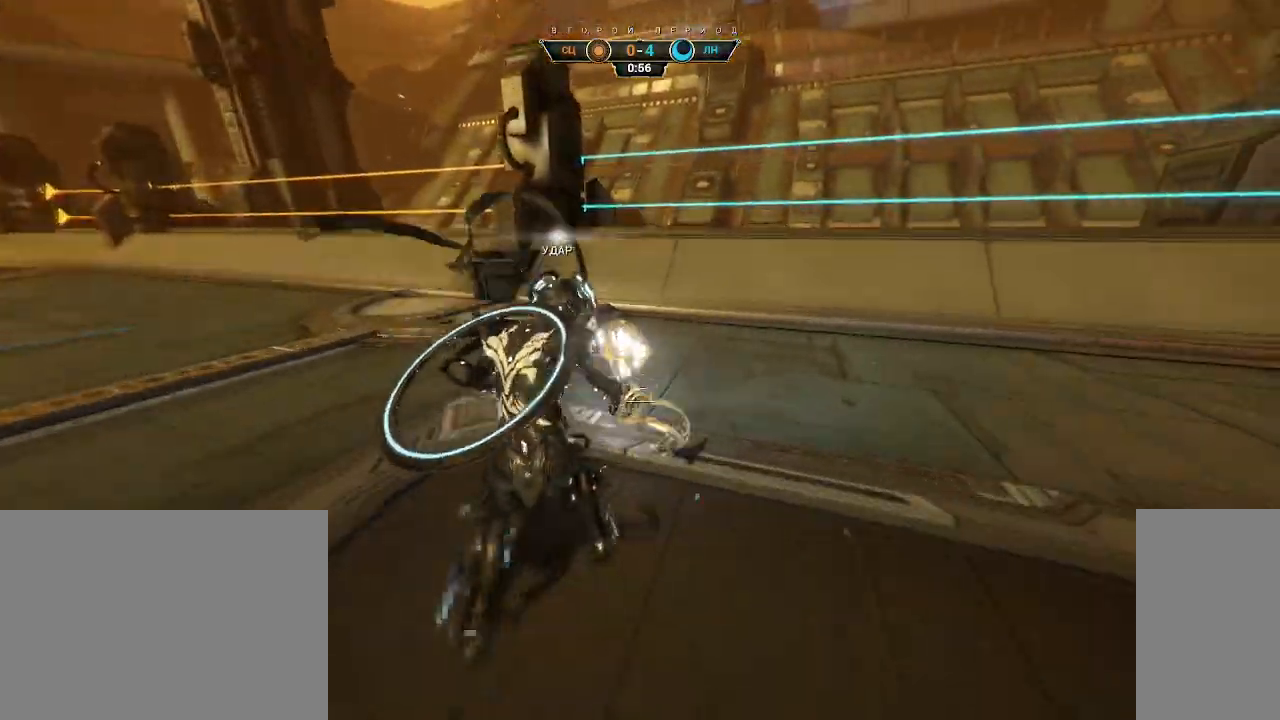
{"keys": ["w"], "mouse": [], "events": [[33, "mouse_right", "down"], [133, "mouse_right", "up"], [183, "space", "down"], [233, "space", "up"]]}
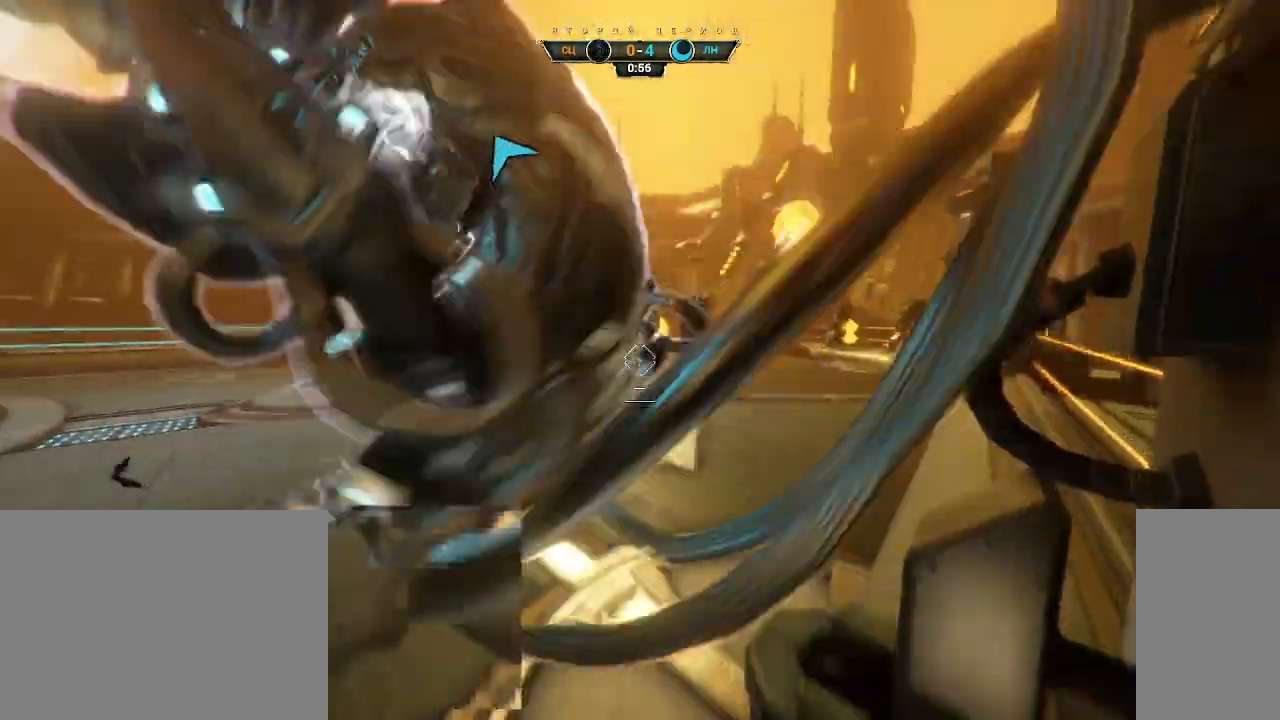
{"keys": ["w"], "mouse": [], "events": [[33, "space", "down"], [117, "mouse_left", "down"], [133, "space", "up"], [217, "mouse_left", "up"], [217, "w", "up"], [283, "s", "down"], [433, "w", "down"], [467, "s", "up"]]}
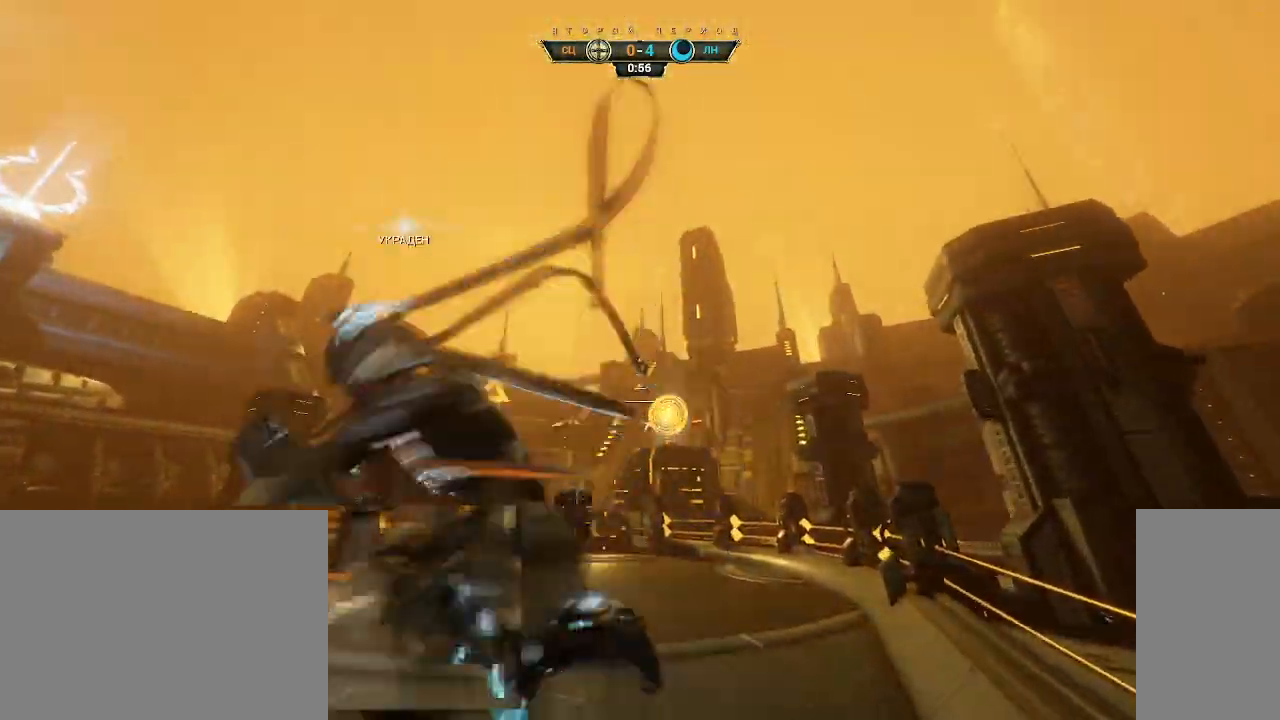
{"keys": ["d", "w"], "mouse": [], "events": [[83, "ctrl", "down"], [167, "space", "down"], [233, "space", "up"], [250, "ctrl", "up"], [333, "d", "down"]]}
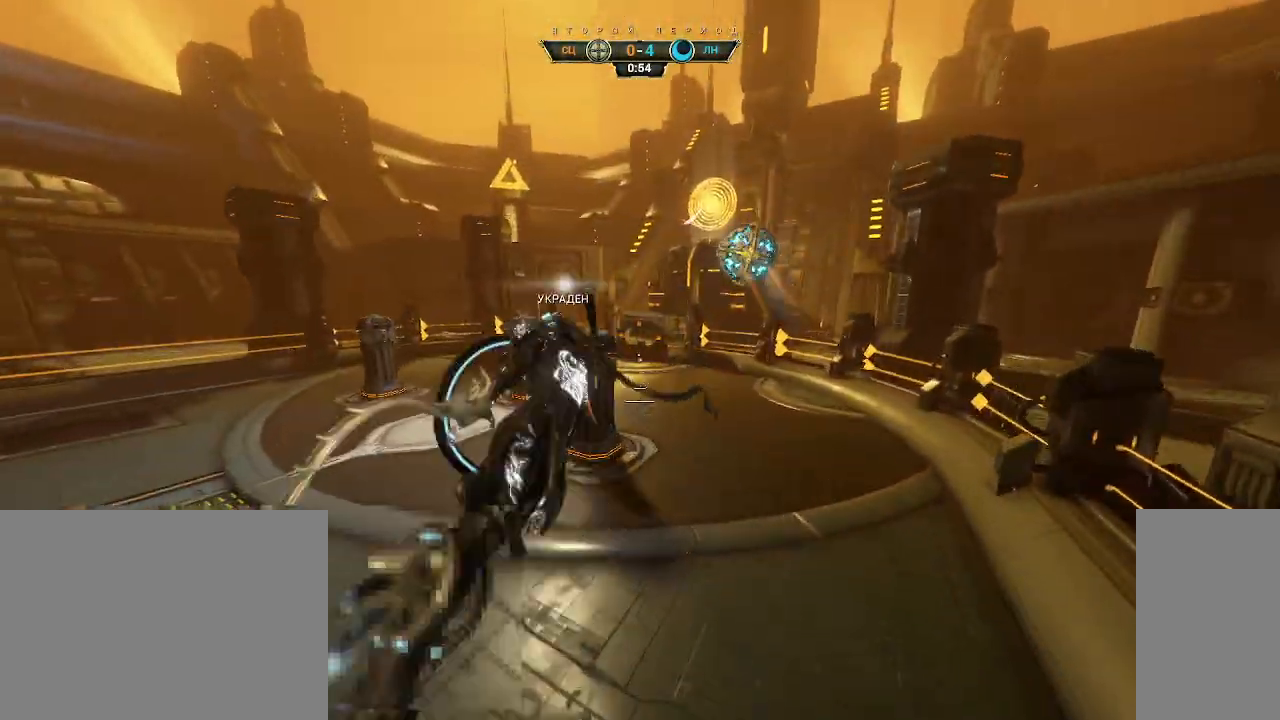
{"keys": ["w"], "mouse": ["right"], "events": [[183, "d", "up"], [483, "mouse_right", "down"]]}
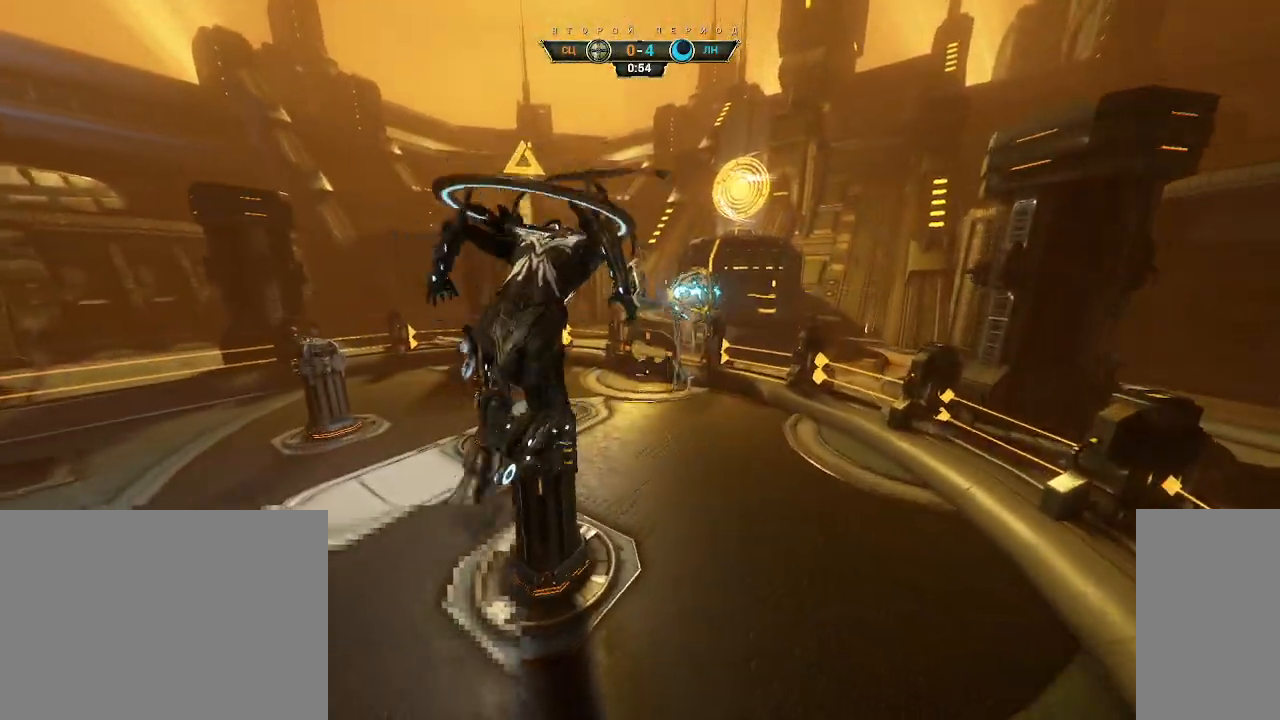
{"keys": ["w"], "mouse": [], "events": [[100, "mouse_left", "down"], [117, "mouse_right", "up"], [150, "mouse_mb5", "down"], [233, "mouse_left", "up"], [333, "mouse_mb5", "up"]]}
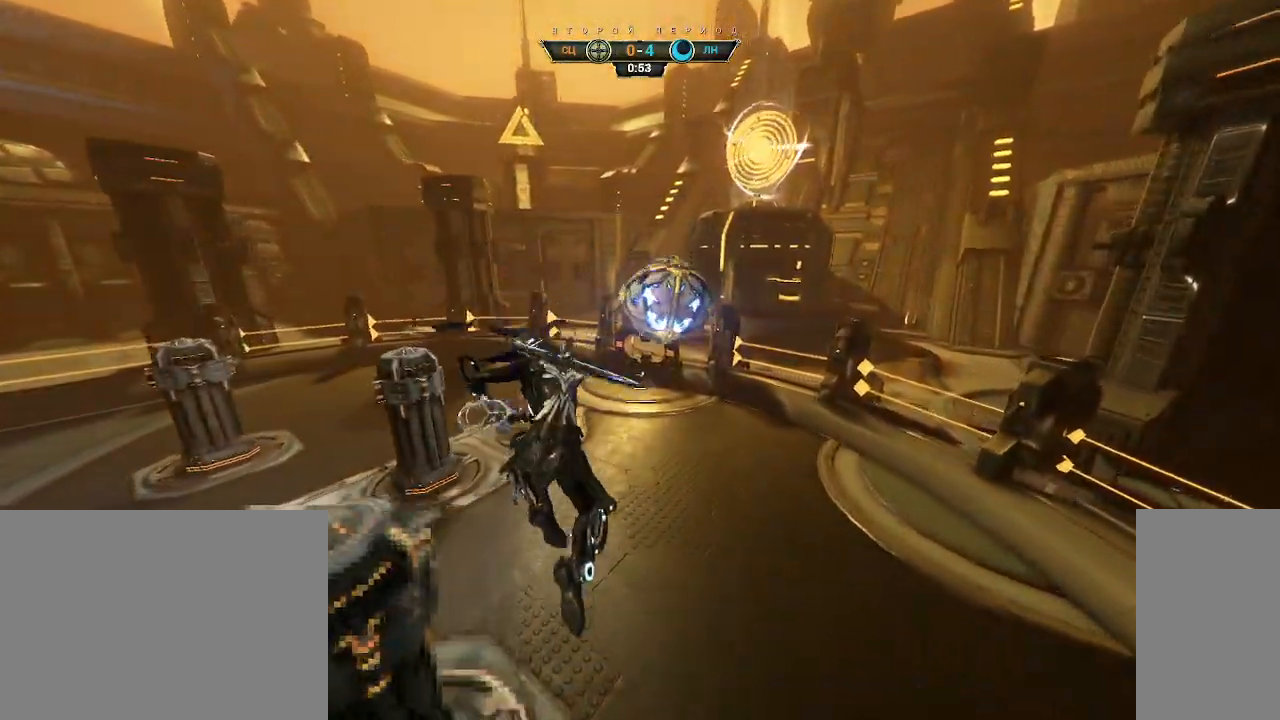
{"keys": ["a", "w"], "mouse": [], "events": [[250, "a", "down"]]}
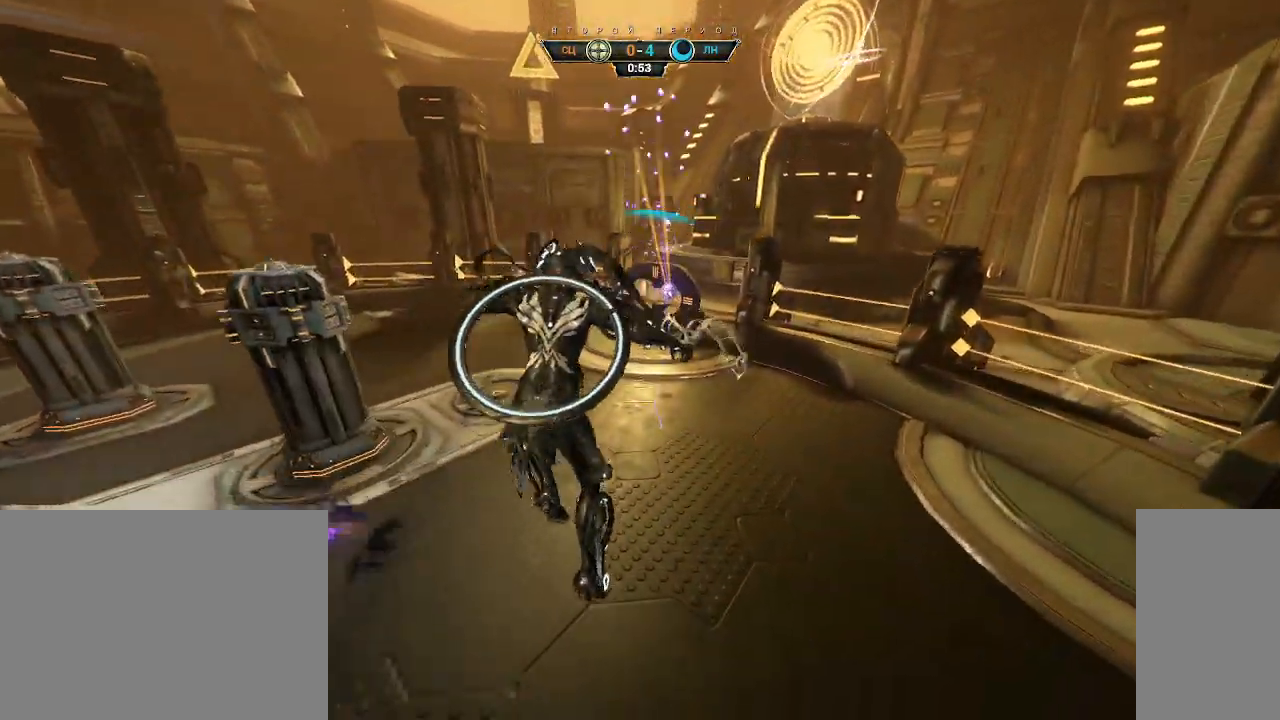
{"keys": ["a", "w"], "mouse": [], "events": [[250, "ctrl", "down"], [383, "ctrl", "up"]]}
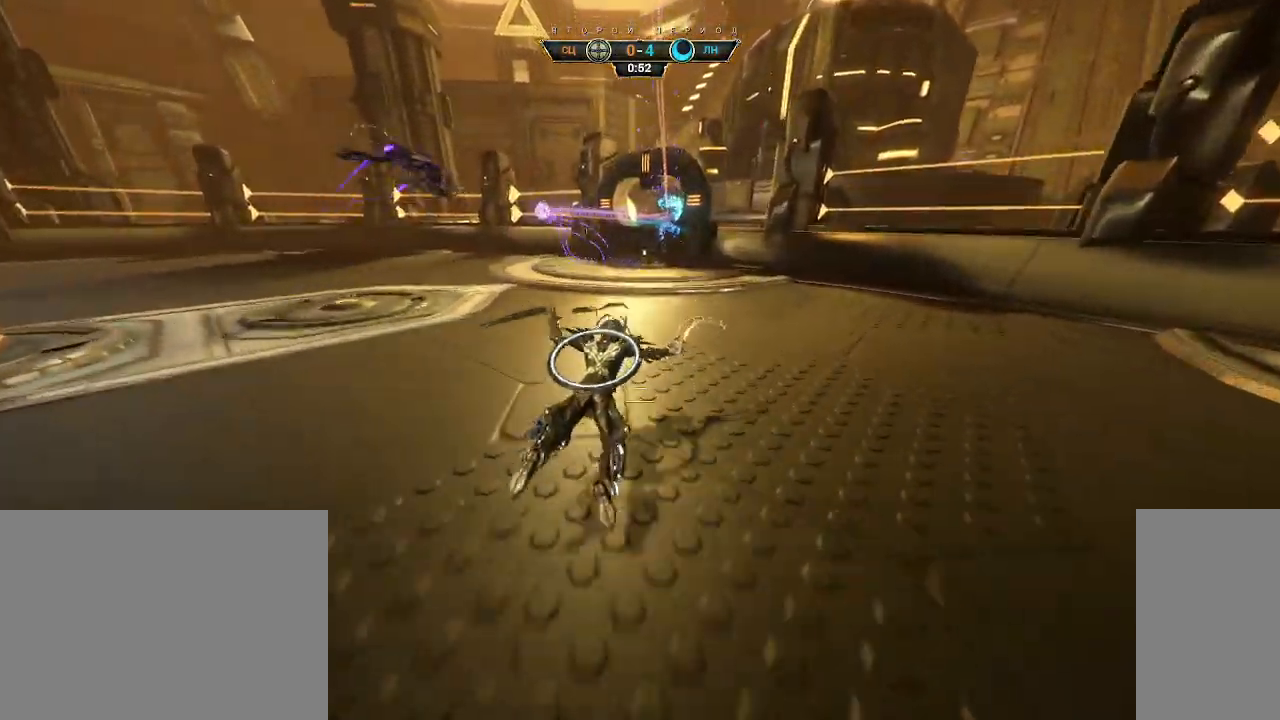
{"keys": ["a", "w"], "mouse": [], "events": []}
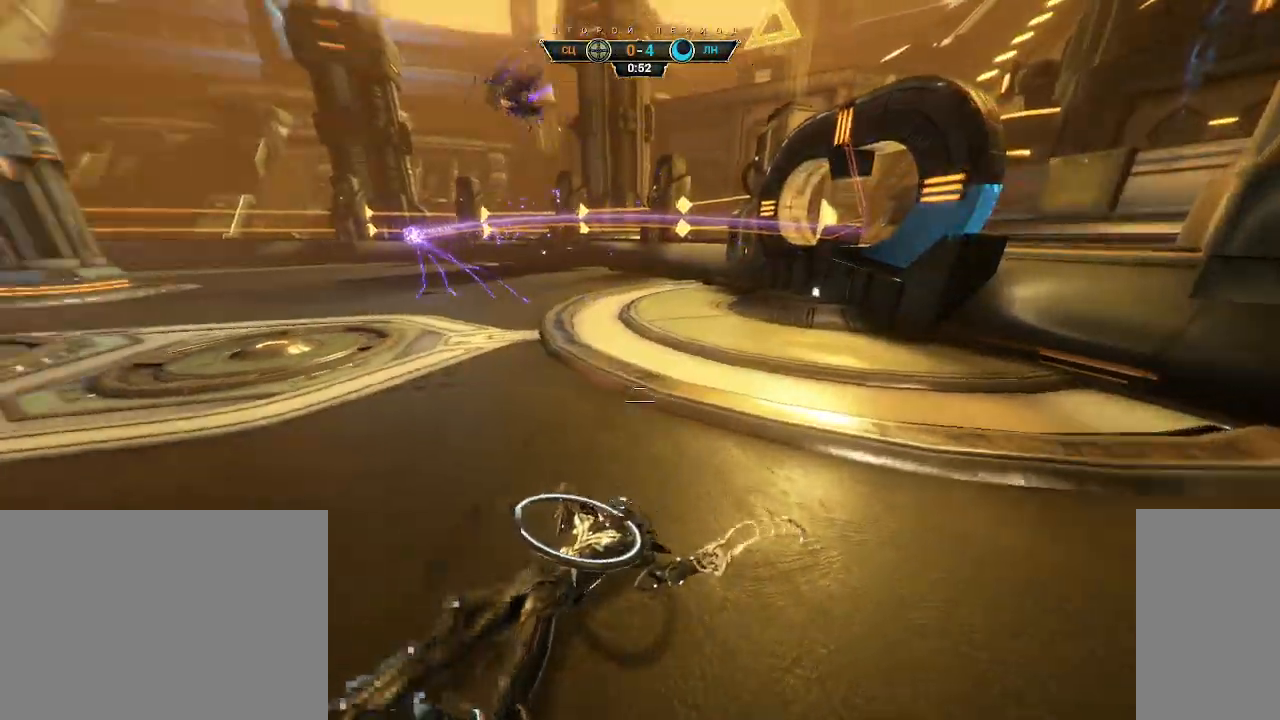
{"keys": ["w"], "mouse": ["left"], "events": [[83, "mouse_left", "down"], [100, "mouse_wheel", "down"], [317, "a", "up"], [350, "mouse_wheel", "up"]]}